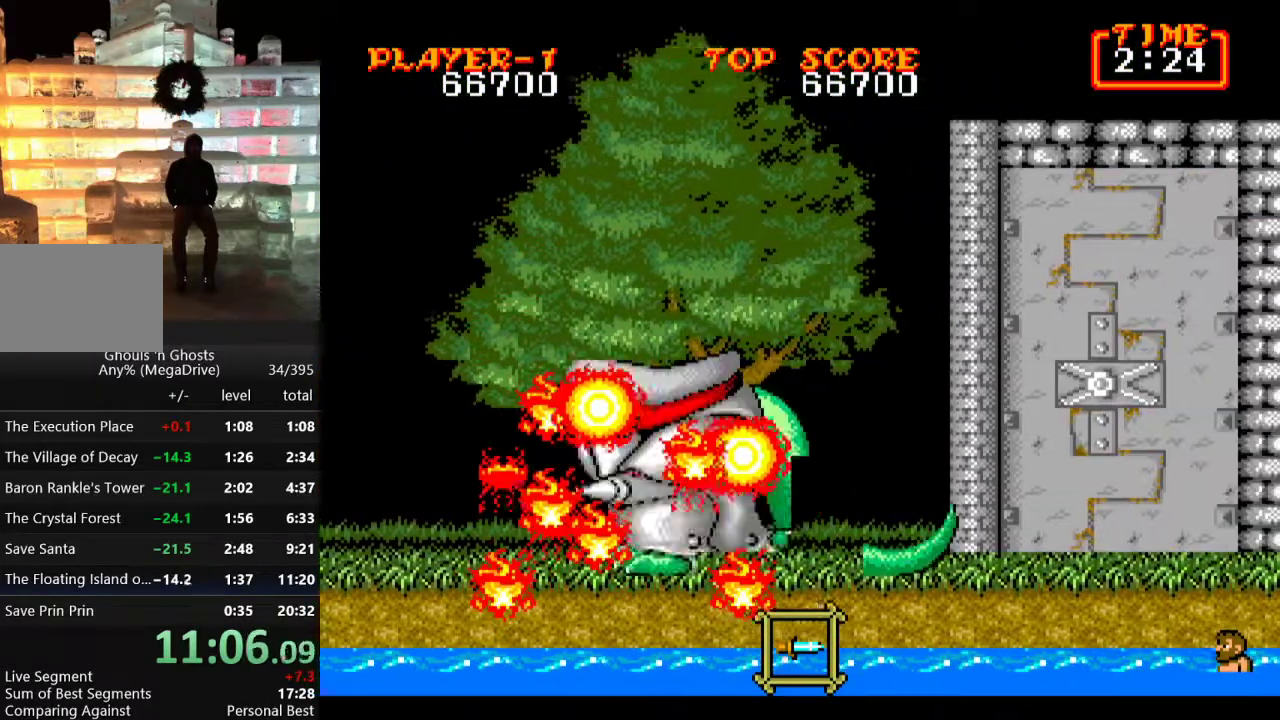
Gameplay with a controller; each line is a JSON object with the inputs held at the frame after it. "events" lists button and stick changes between this image and that frame as [ms after this image, input, new state], when the widget could be followed in between. Not read: L3 R3.
{"buttons": [], "events": [[217, "DPAD_RIGHT", "up"]]}
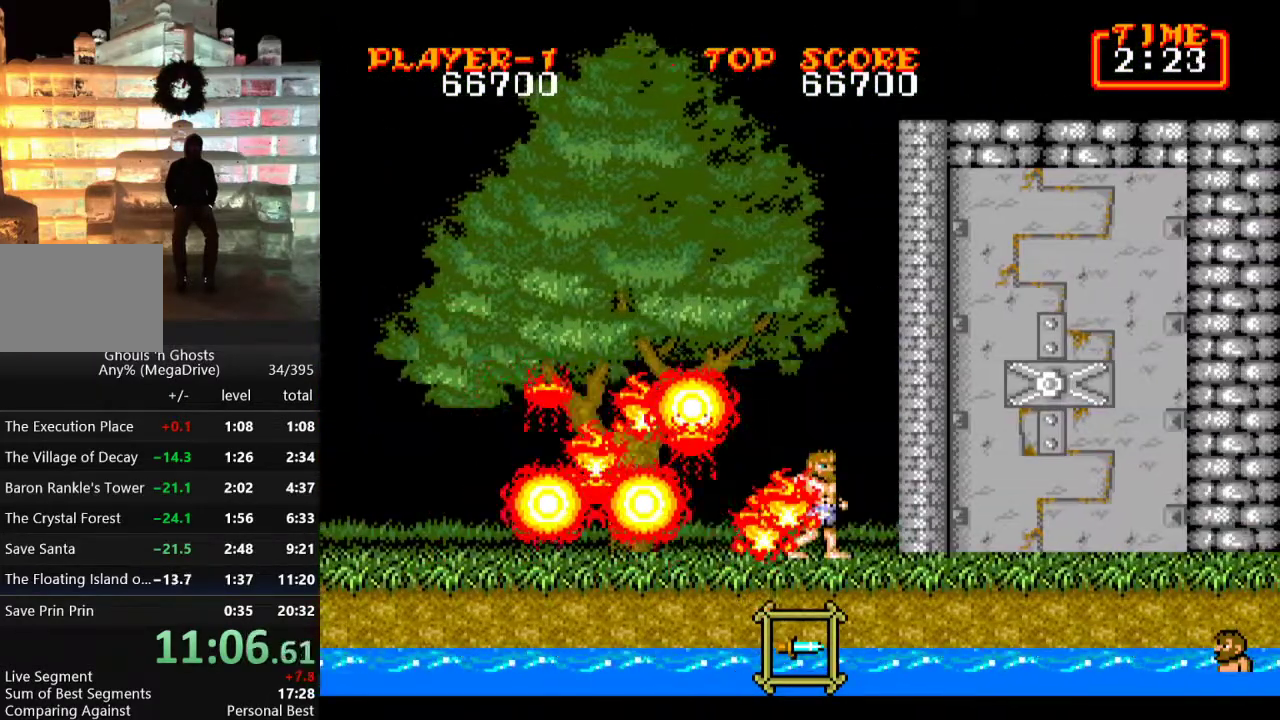
{"buttons": [], "events": []}
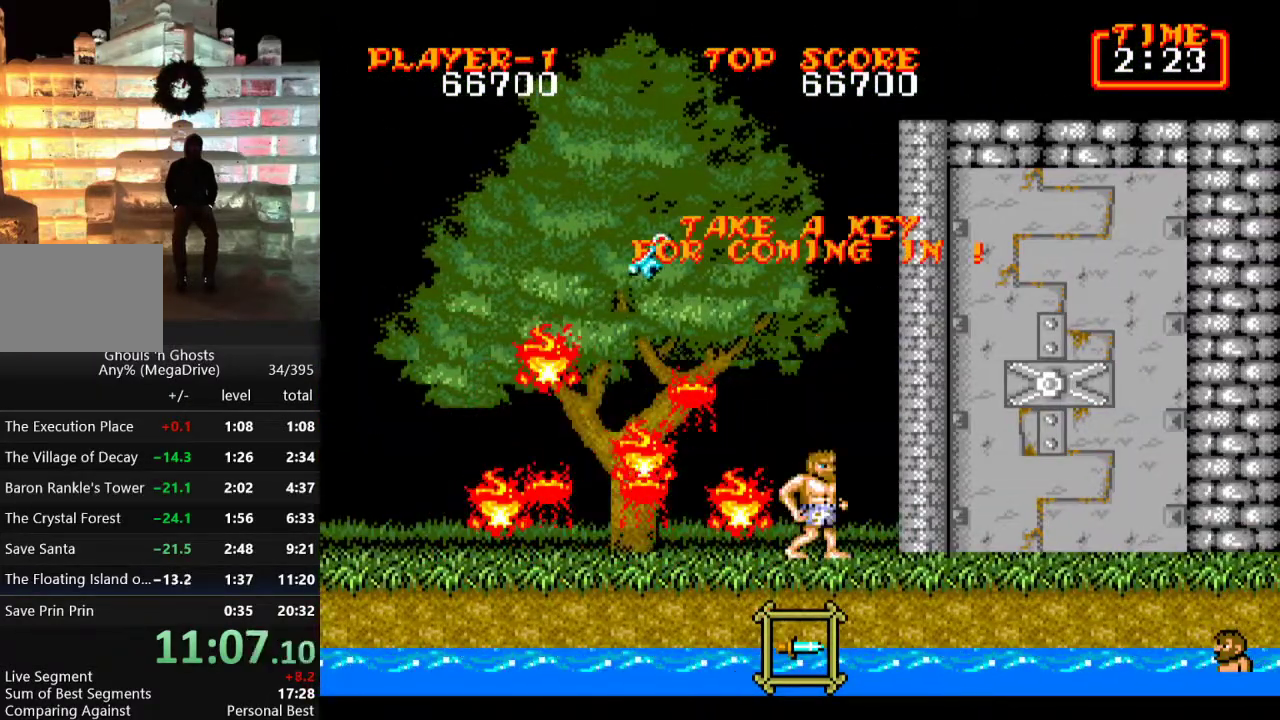
{"buttons": [], "events": [[83, "DPAD_LEFT", "down"], [133, "DPAD_LEFT", "up"]]}
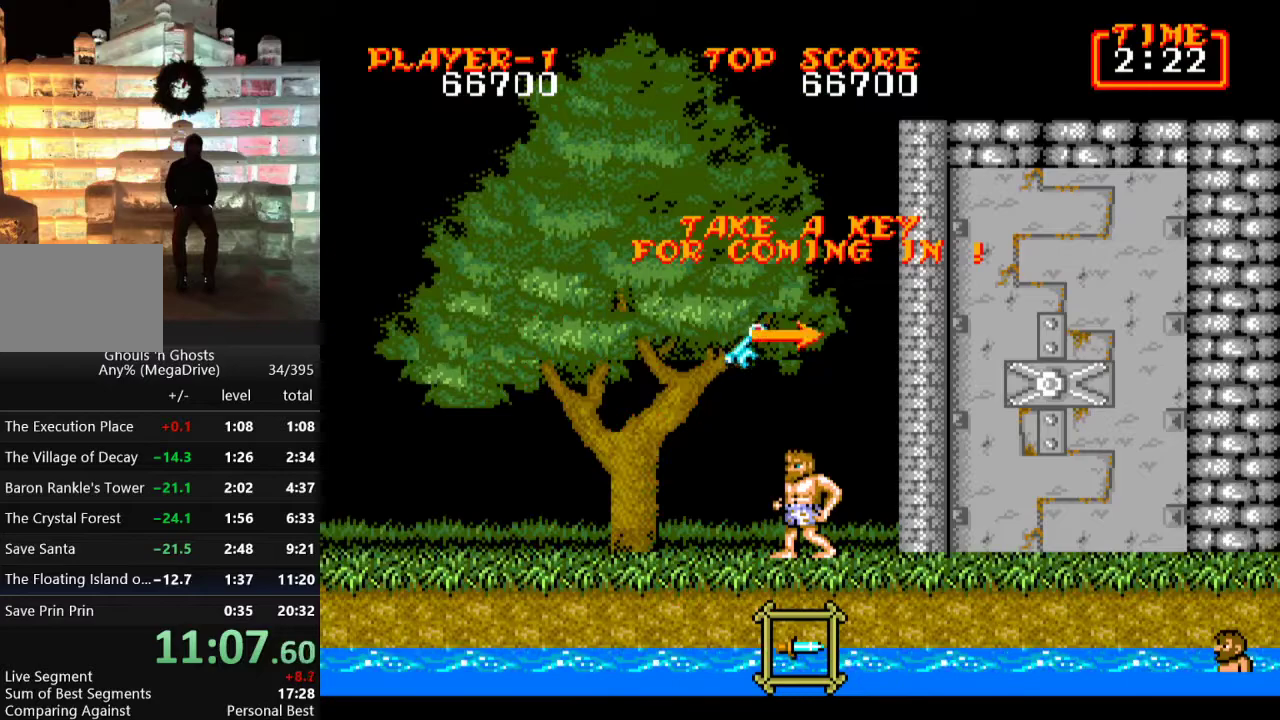
{"buttons": [], "events": []}
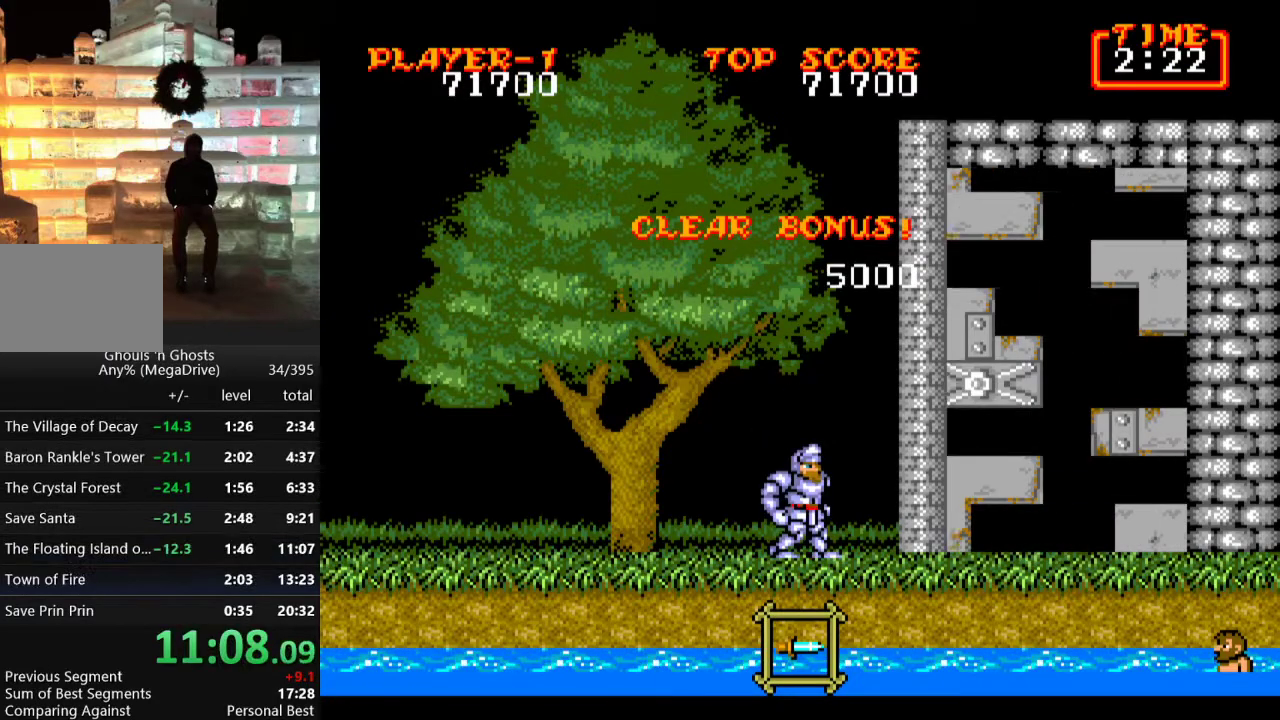
{"buttons": [], "events": []}
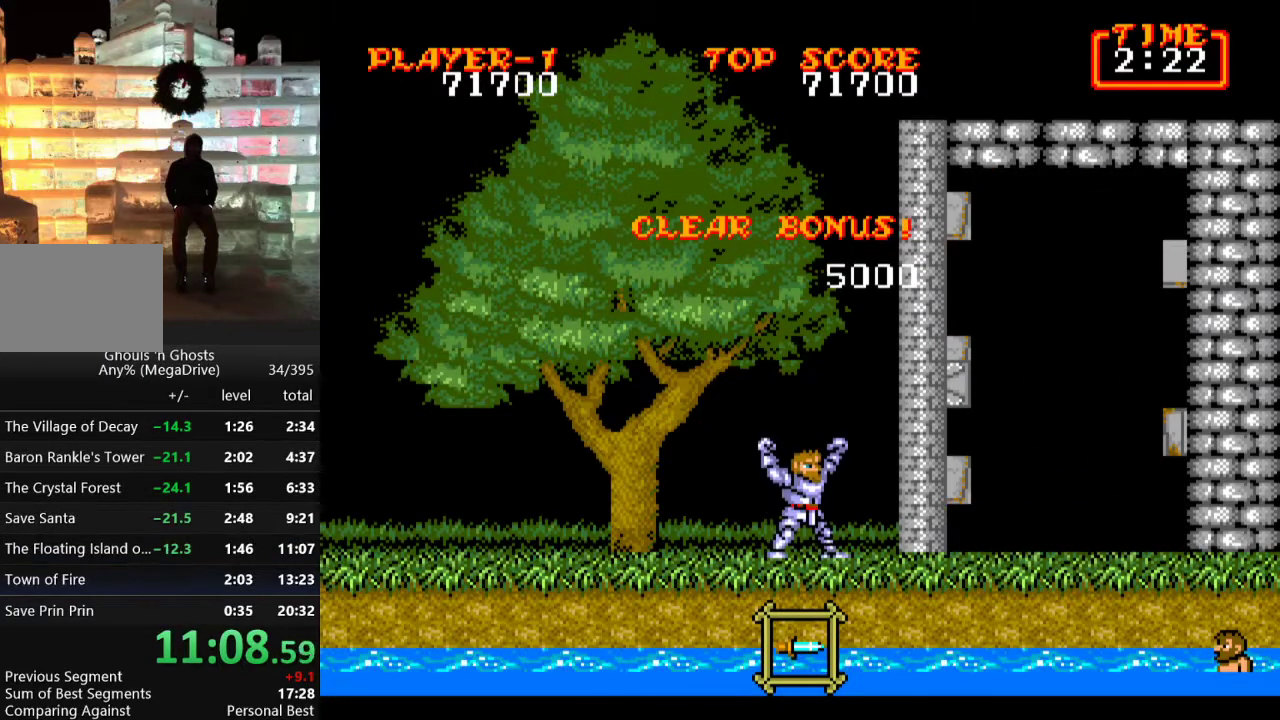
{"buttons": [], "events": []}
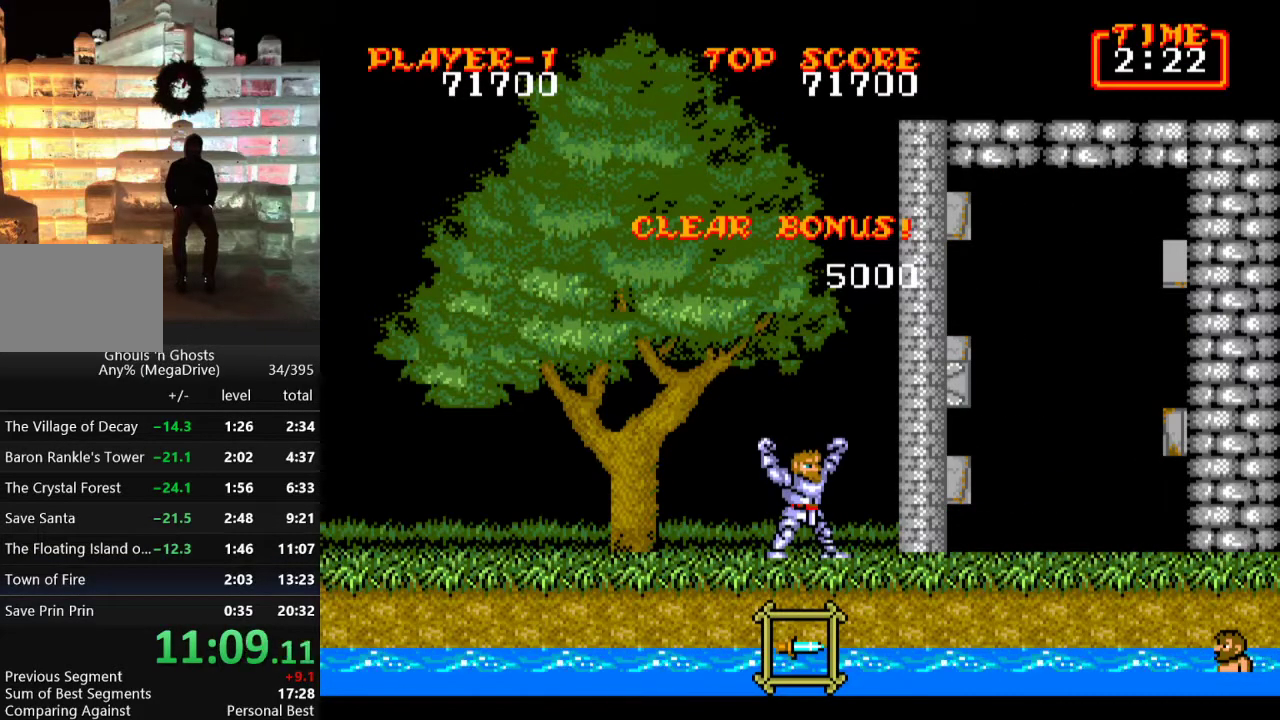
{"buttons": [], "events": []}
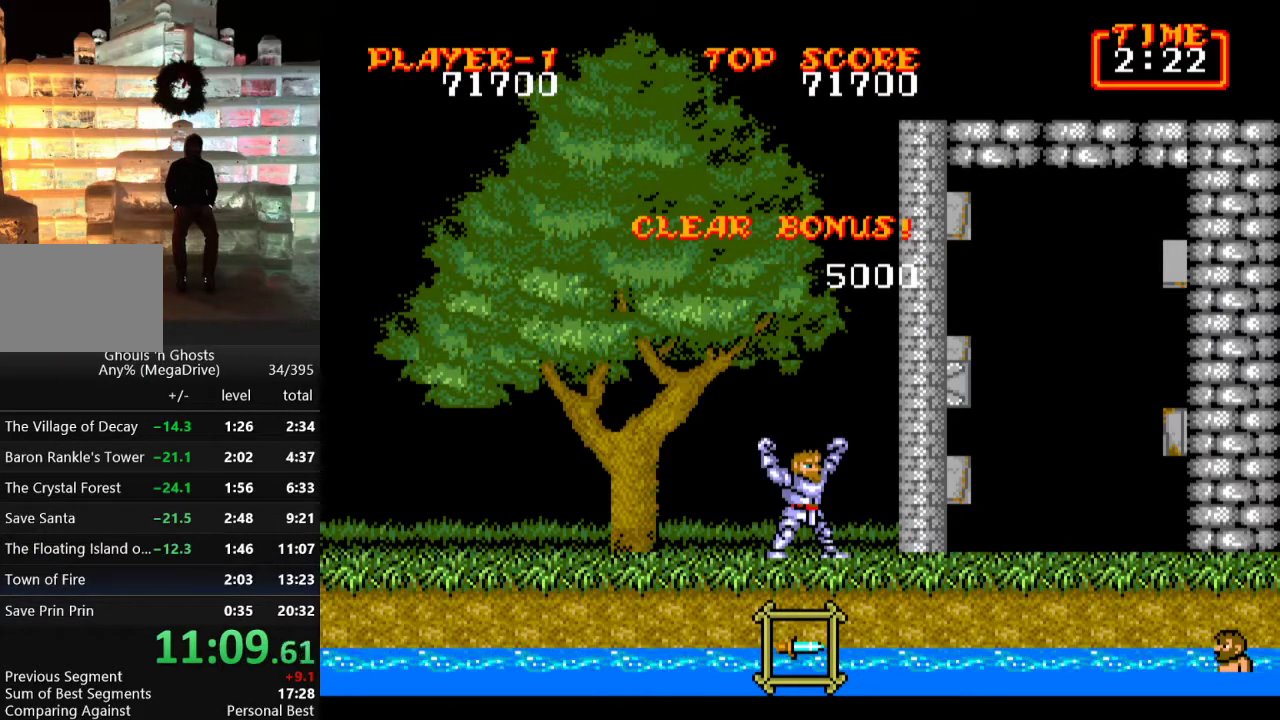
{"buttons": [], "events": []}
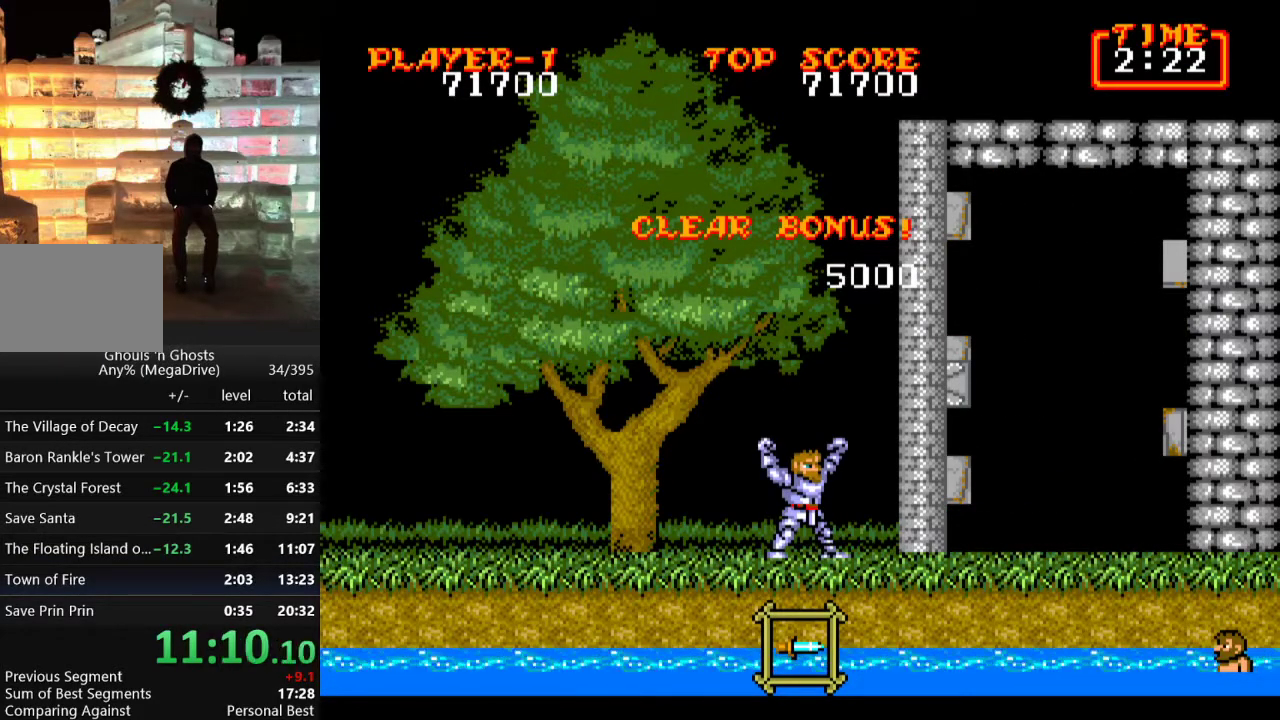
{"buttons": [], "events": []}
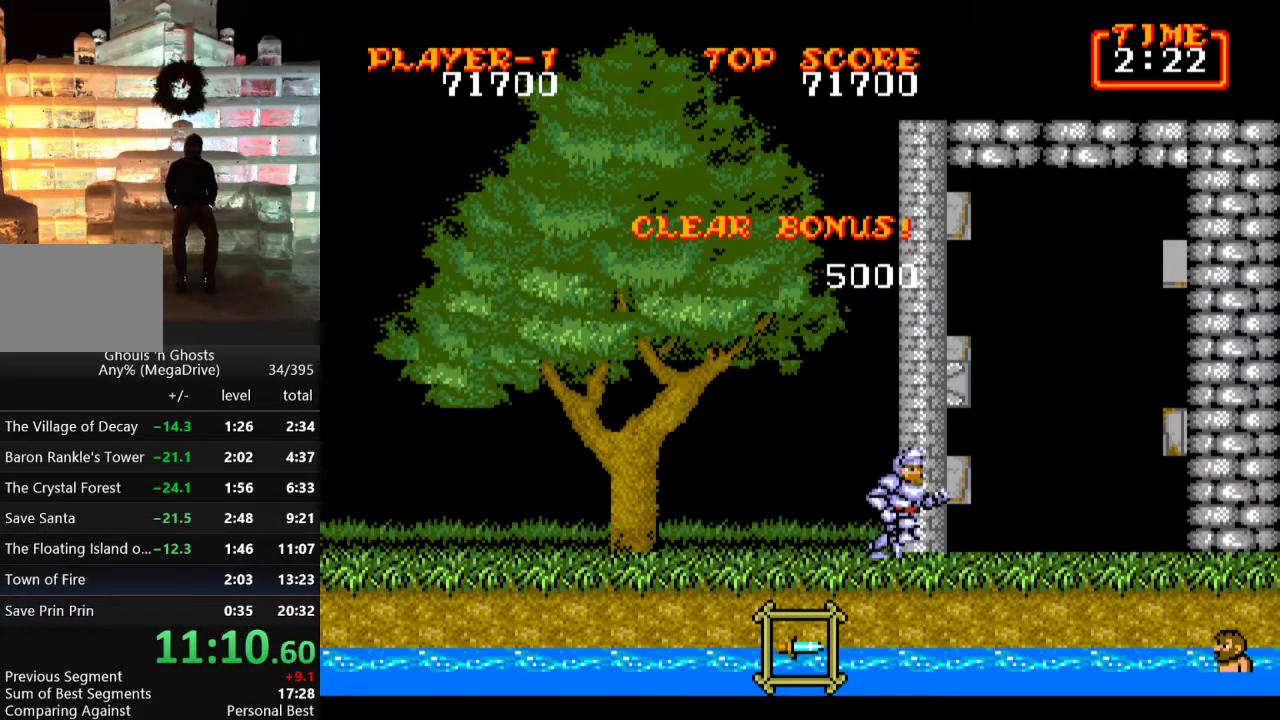
{"buttons": [], "events": []}
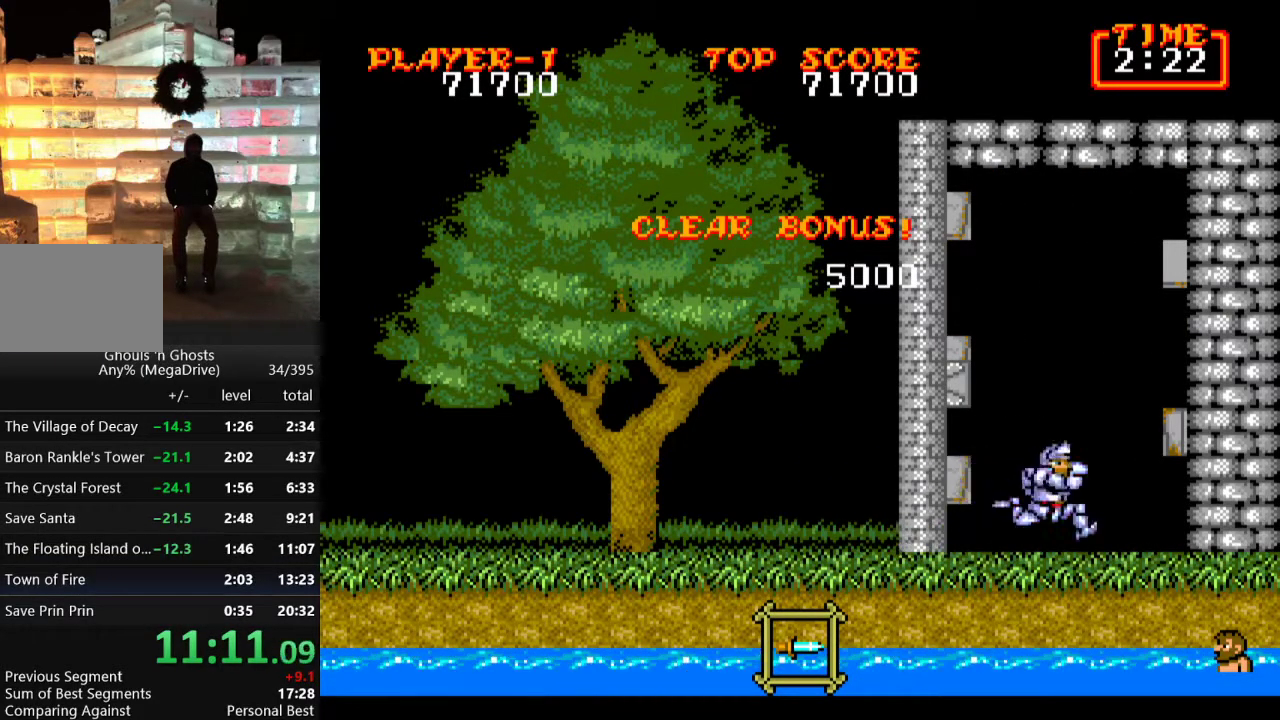
{"buttons": ["C"], "events": [[367, "C", "down"], [433, "C", "up"], [500, "C", "down"]]}
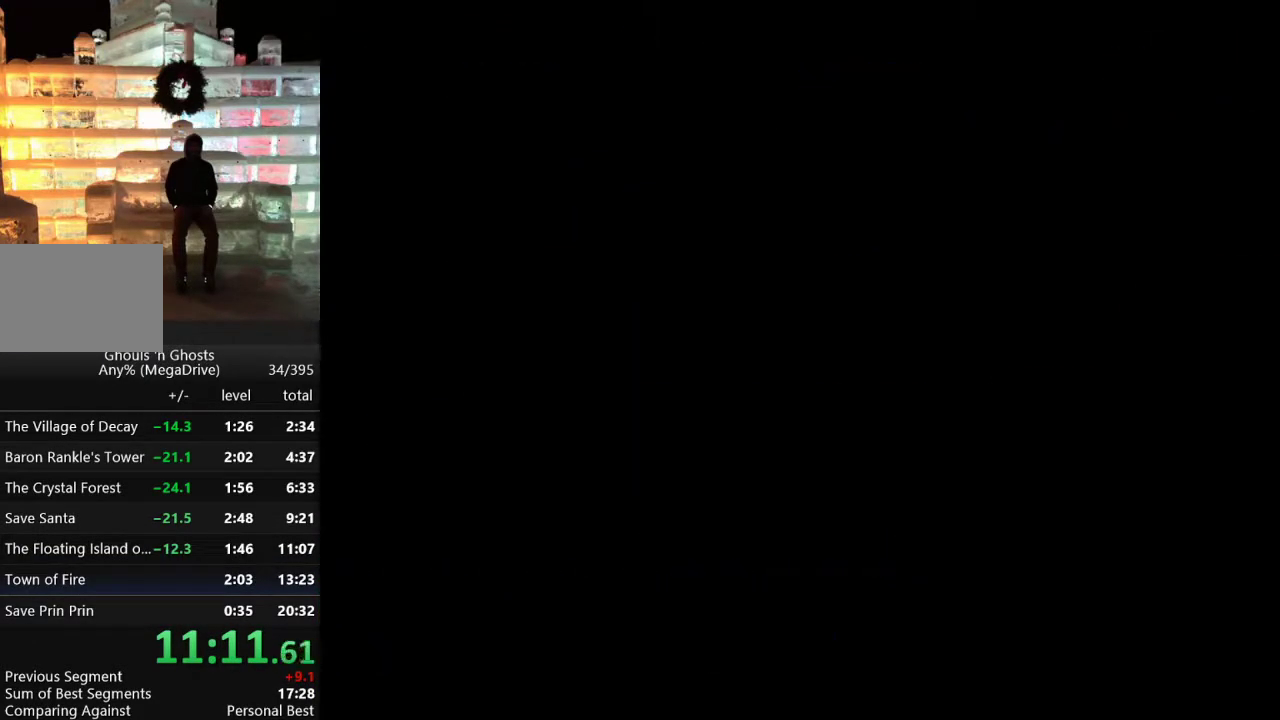
{"buttons": [], "events": [[83, "C", "up"], [150, "C", "down"], [217, "C", "up"], [283, "C", "down"], [333, "C", "up"], [417, "C", "down"], [467, "C", "up"]]}
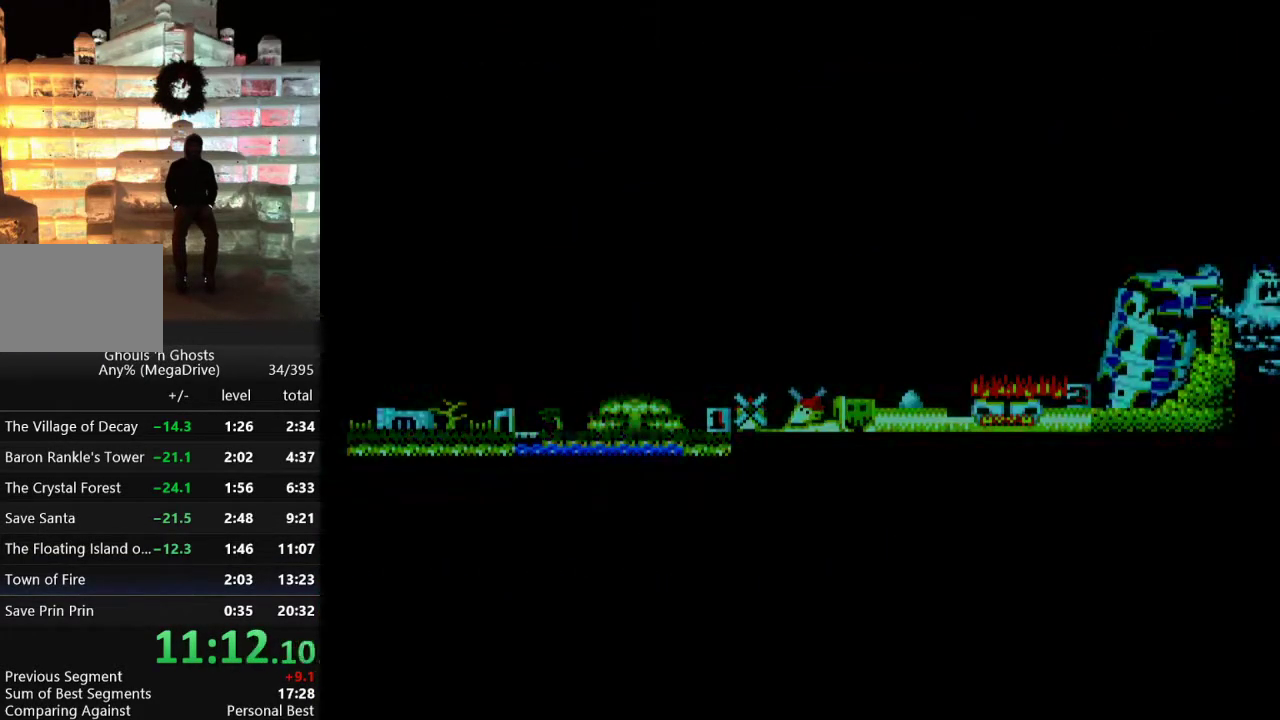
{"buttons": [], "events": [[33, "C", "down"], [100, "C", "up"]]}
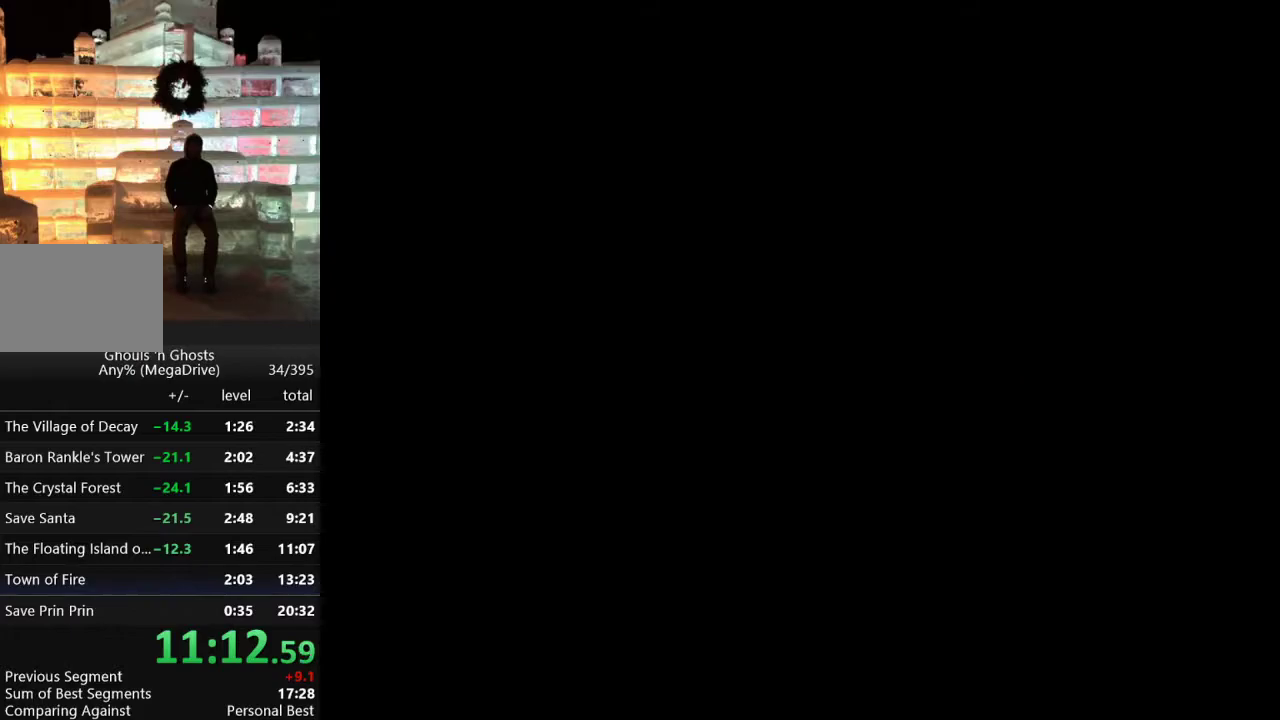
{"buttons": [], "events": []}
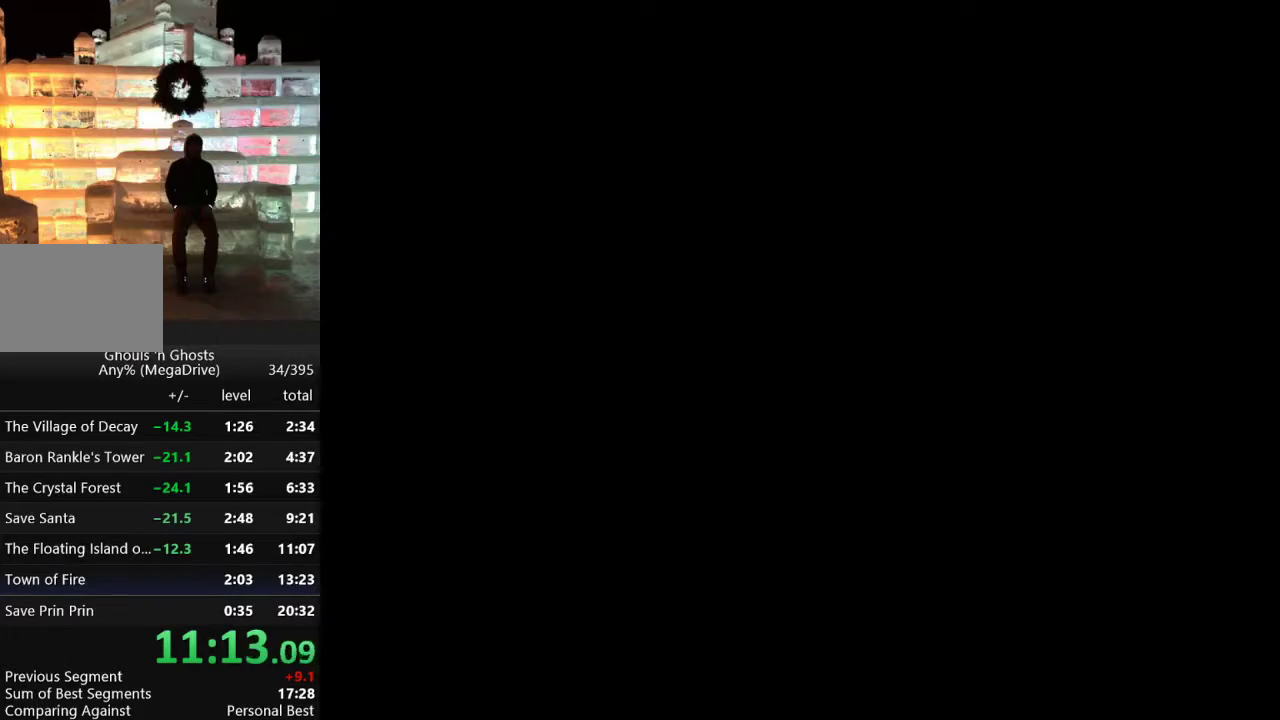
{"buttons": [], "events": []}
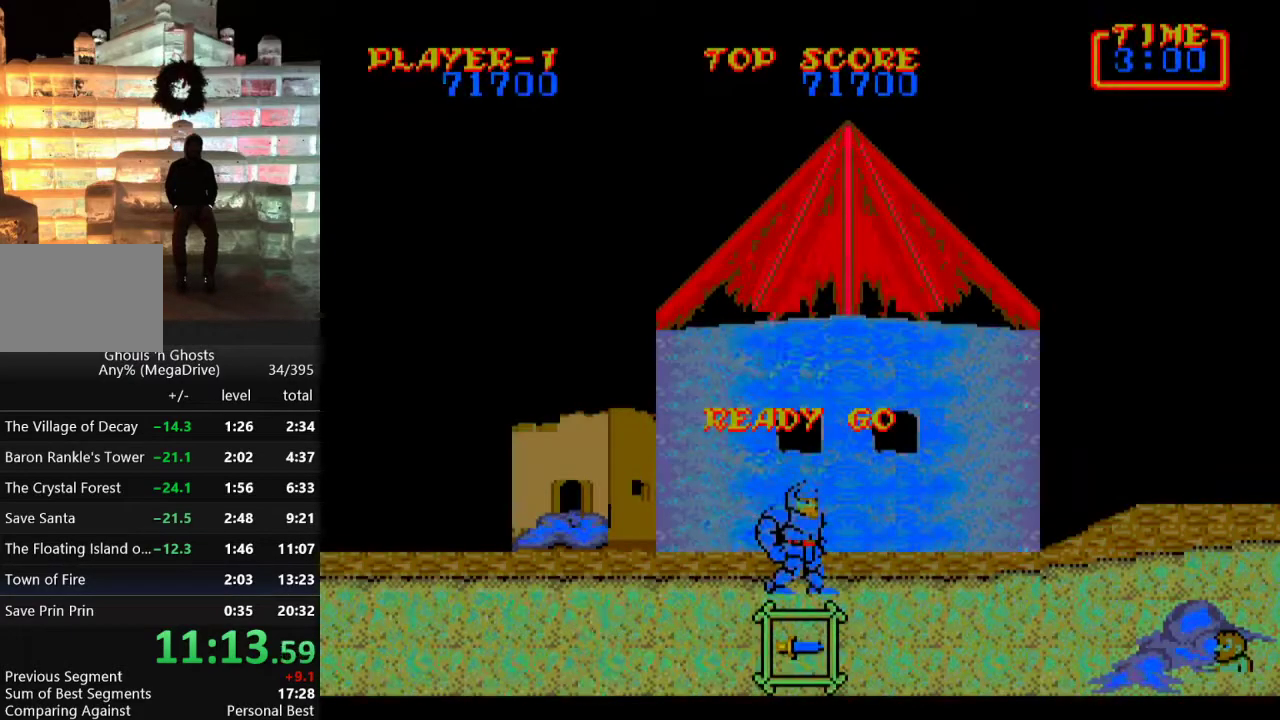
{"buttons": ["DPAD_RIGHT"], "events": [[233, "DPAD_RIGHT", "down"]]}
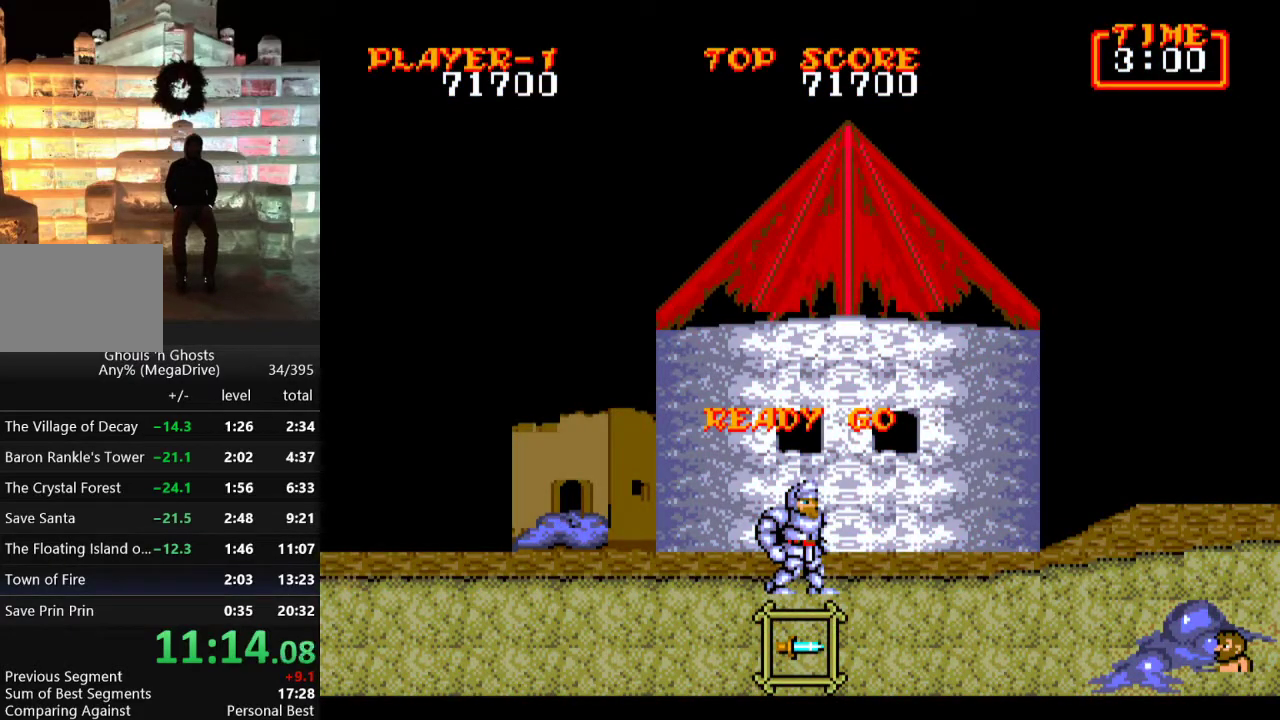
{"buttons": ["DPAD_RIGHT"], "events": []}
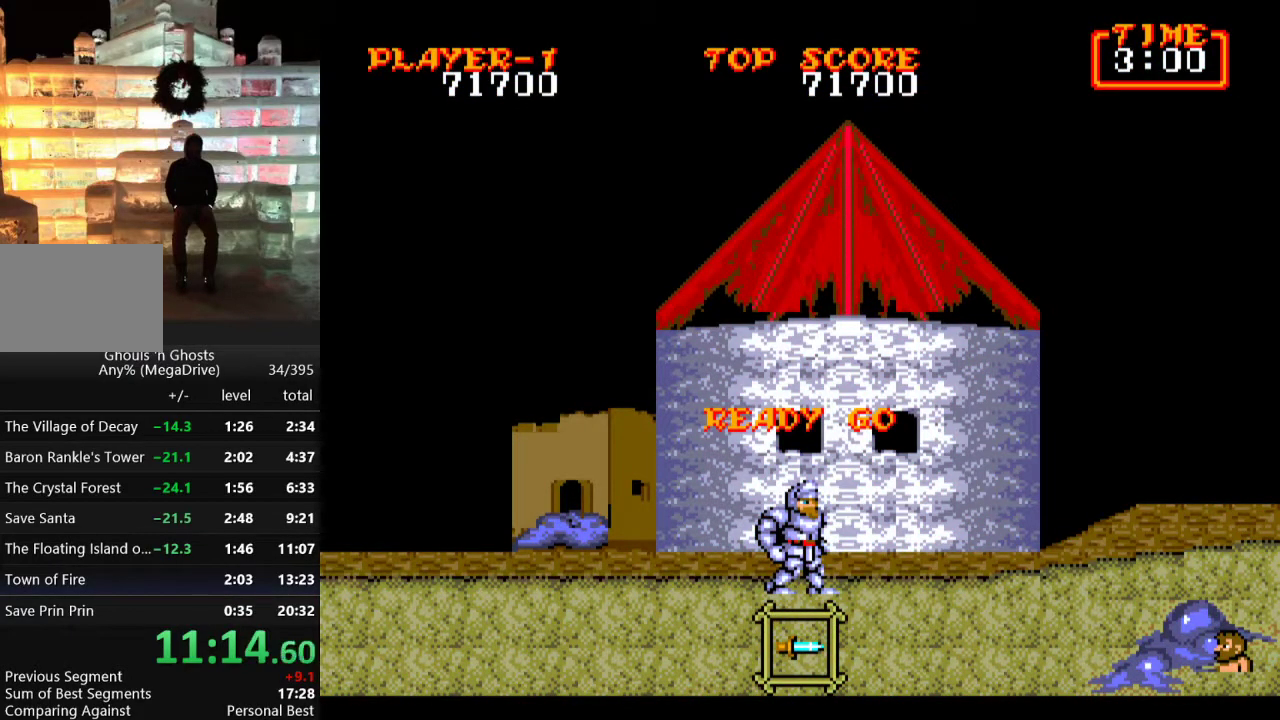
{"buttons": ["DPAD_RIGHT"], "events": [[17, "C", "down"], [117, "C", "up"], [200, "C", "down"], [283, "C", "up"], [300, "C", "down"], [400, "C", "up"]]}
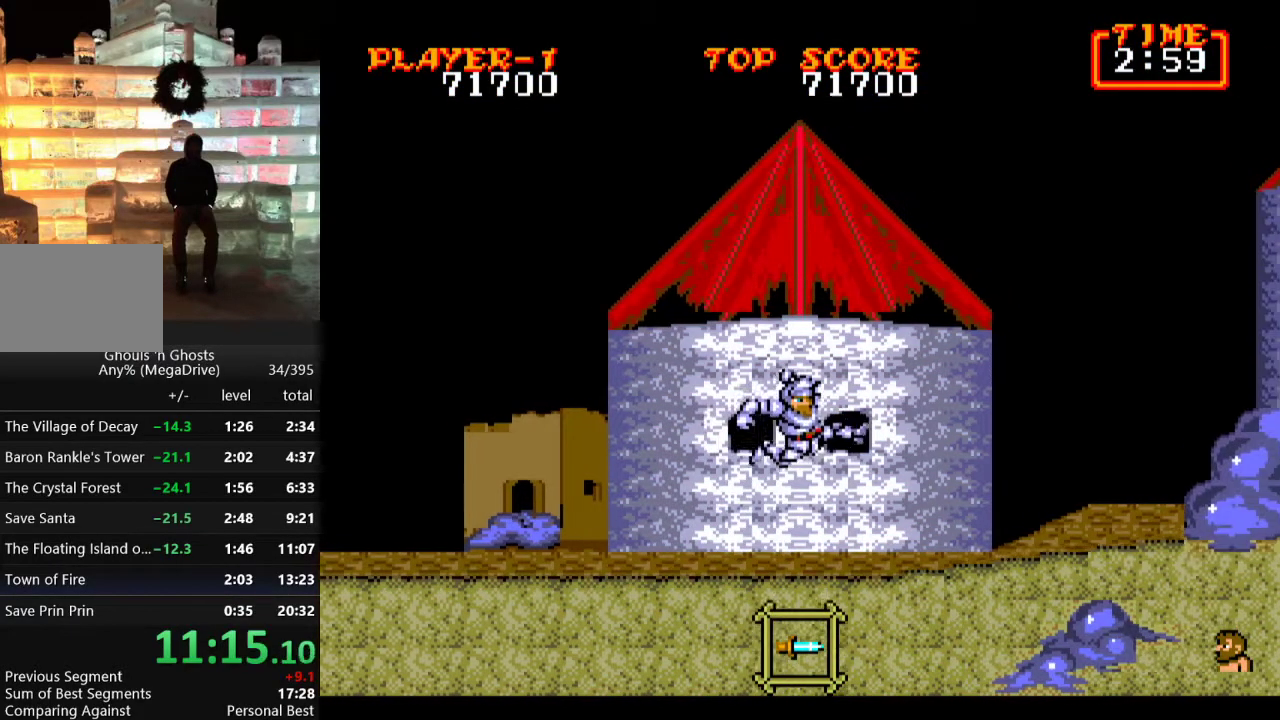
{"buttons": ["C", "DPAD_RIGHT"], "events": [[417, "C", "down"]]}
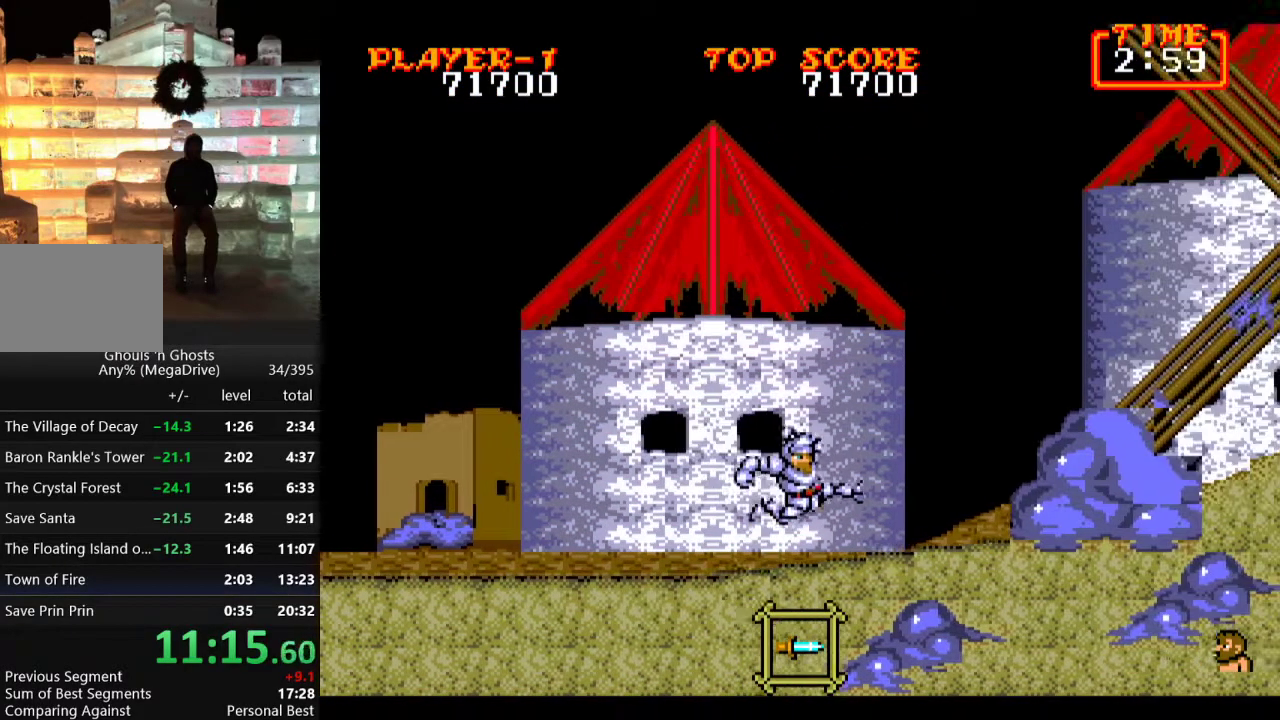
{"buttons": ["DPAD_RIGHT"], "events": [[50, "C", "up"]]}
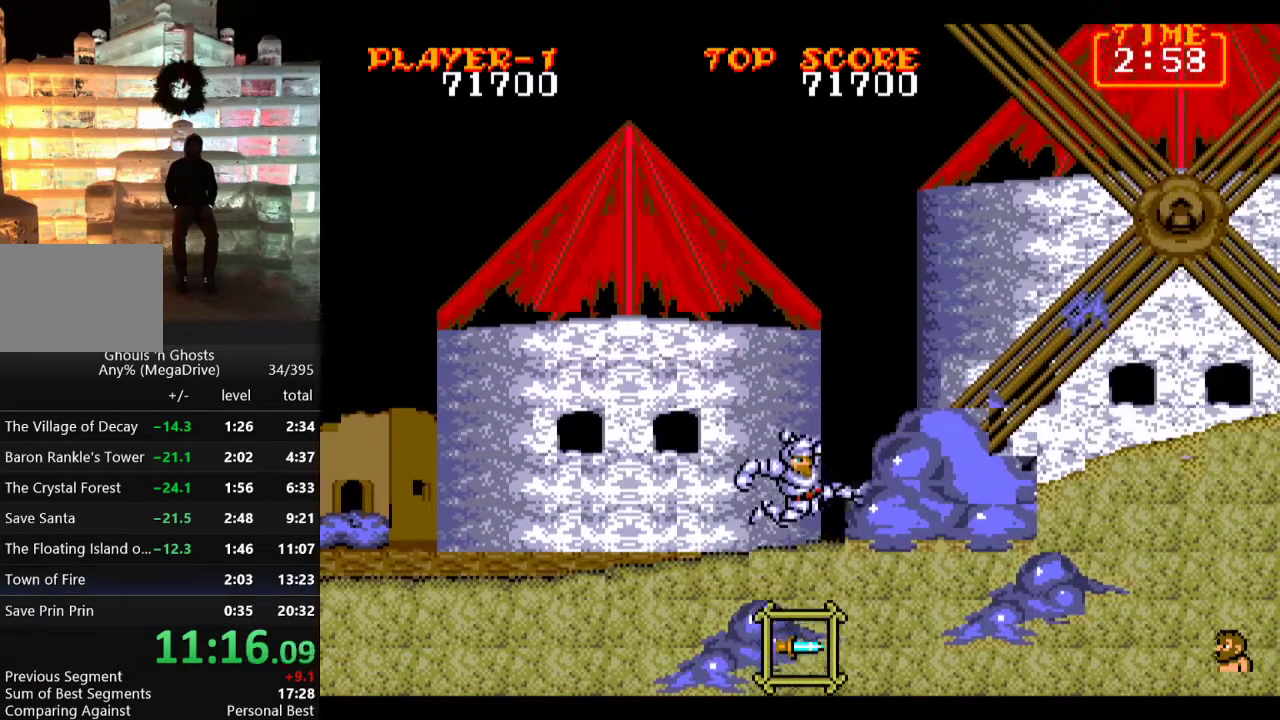
{"buttons": ["DPAD_RIGHT"], "events": [[33, "C", "down"], [167, "C", "up"]]}
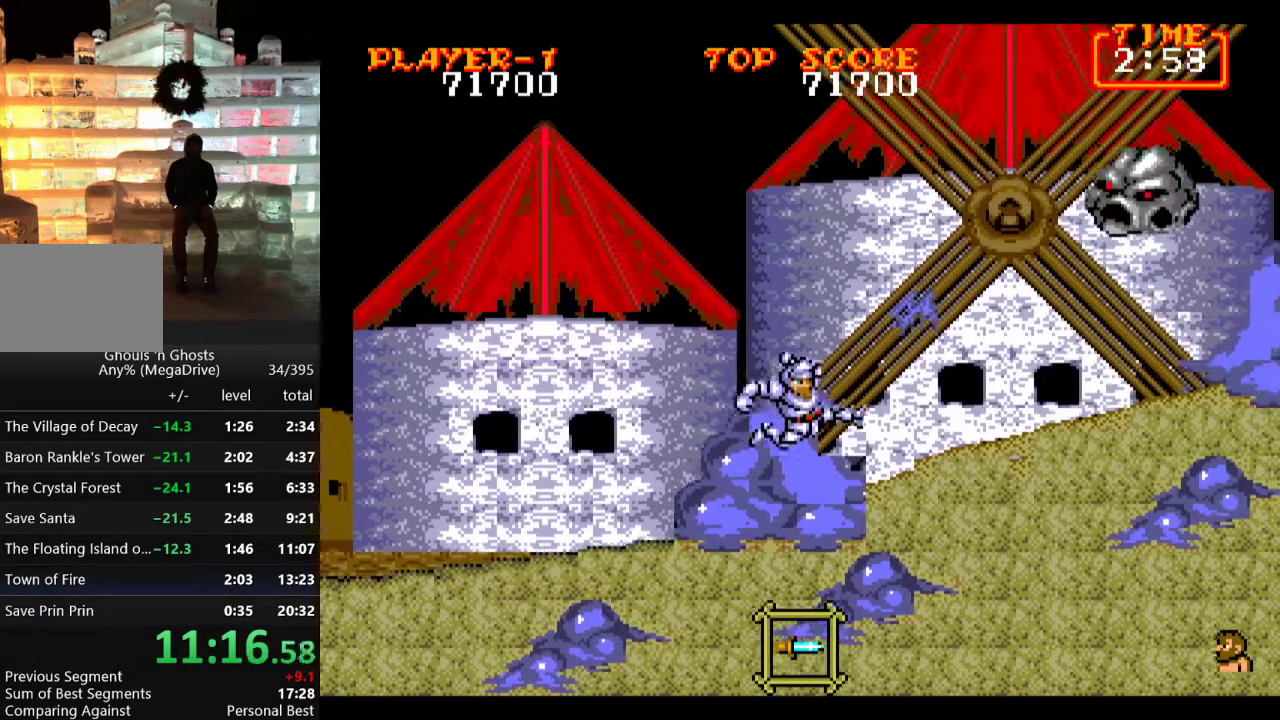
{"buttons": ["DPAD_RIGHT"], "events": [[100, "DPAD_RIGHT", "up"], [500, "DPAD_RIGHT", "down"]]}
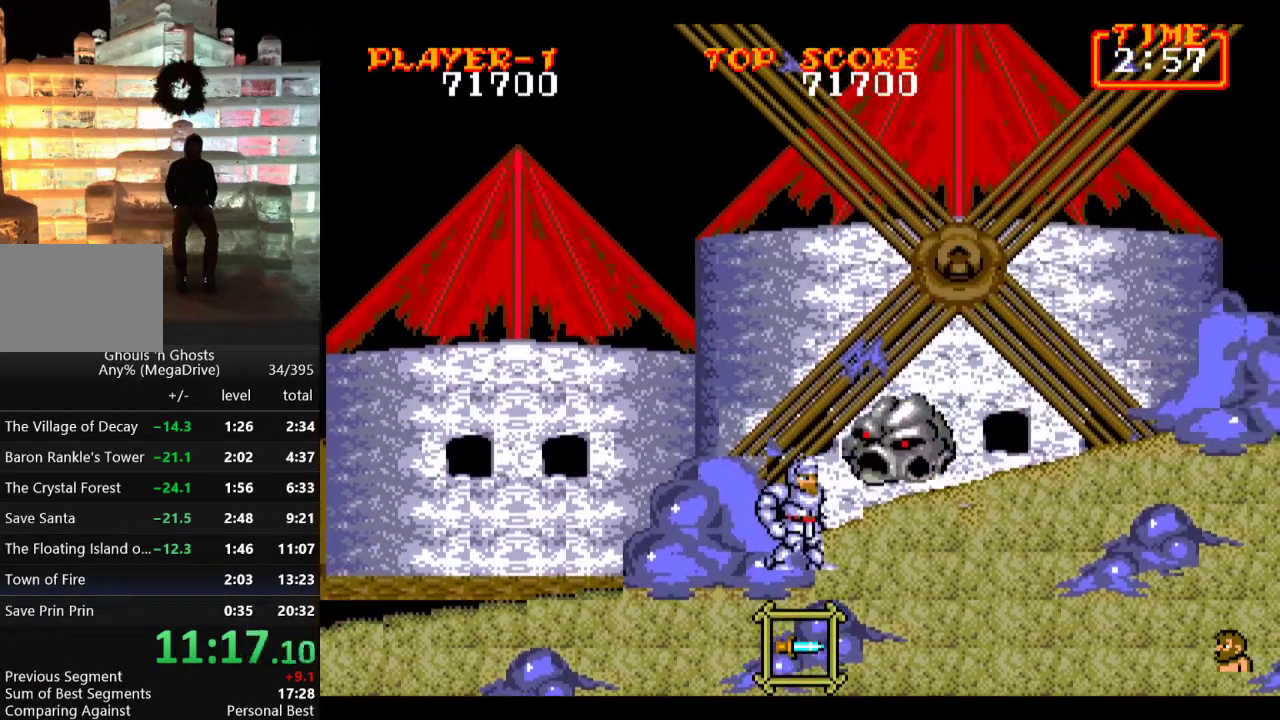
{"buttons": ["DPAD_RIGHT"], "events": [[100, "C", "down"], [200, "C", "up"], [233, "B", "down"], [333, "B", "up"], [383, "B", "down"], [450, "B", "up"]]}
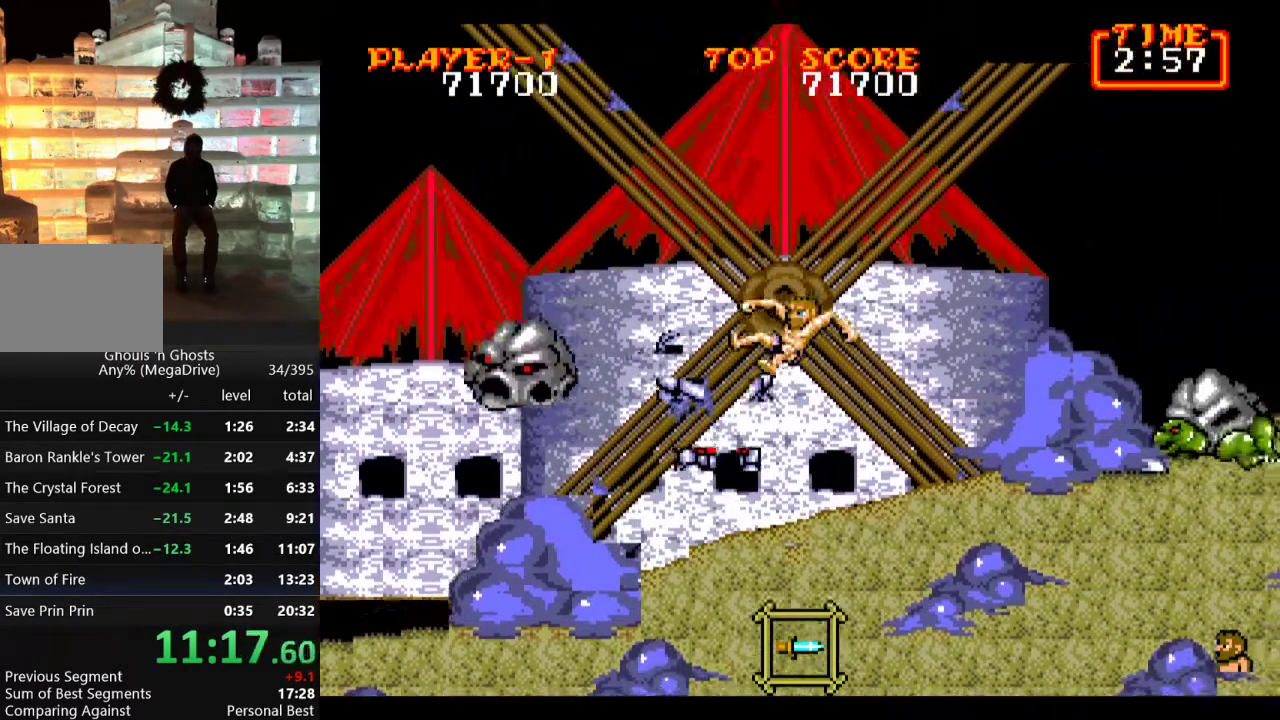
{"buttons": ["B", "DPAD_DOWN", "DPAD_RIGHT"], "events": [[467, "B", "down"], [500, "DPAD_DOWN", "down"]]}
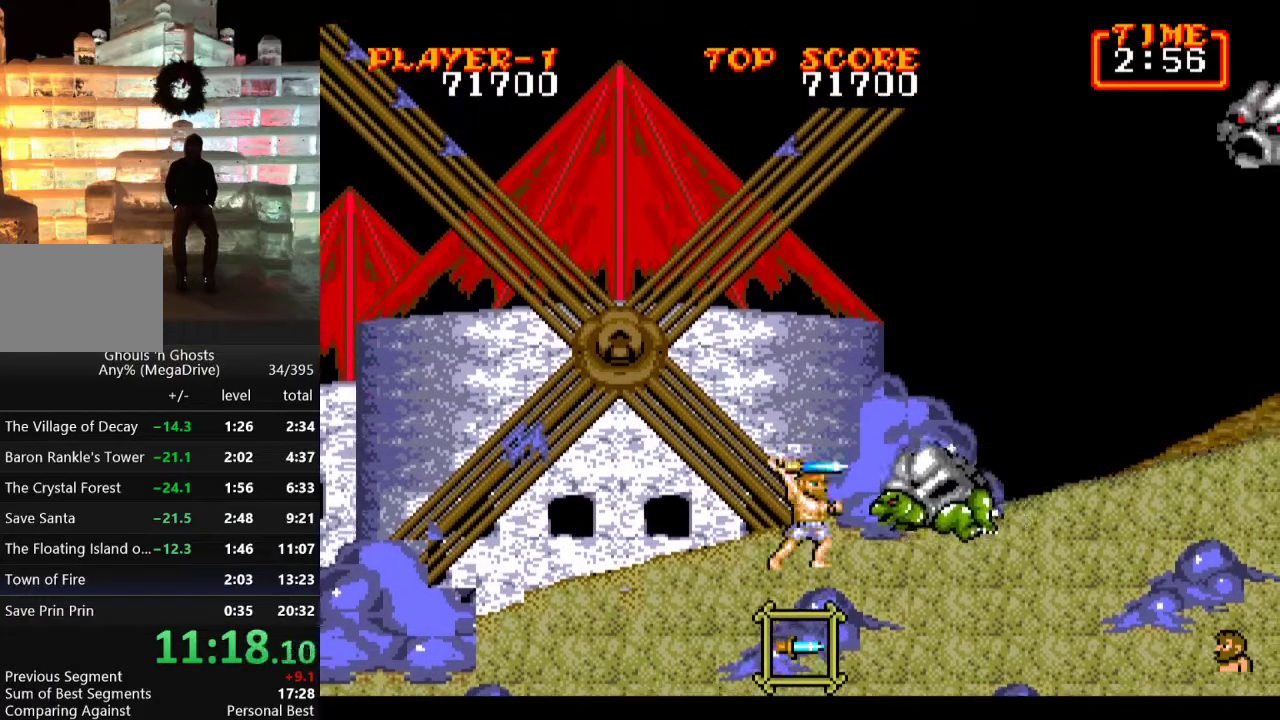
{"buttons": ["DPAD_RIGHT"], "events": [[33, "B", "up"], [83, "B", "down"], [150, "B", "up"], [183, "DPAD_DOWN", "up"], [217, "DPAD_RIGHT", "up"], [267, "DPAD_RIGHT", "down"]]}
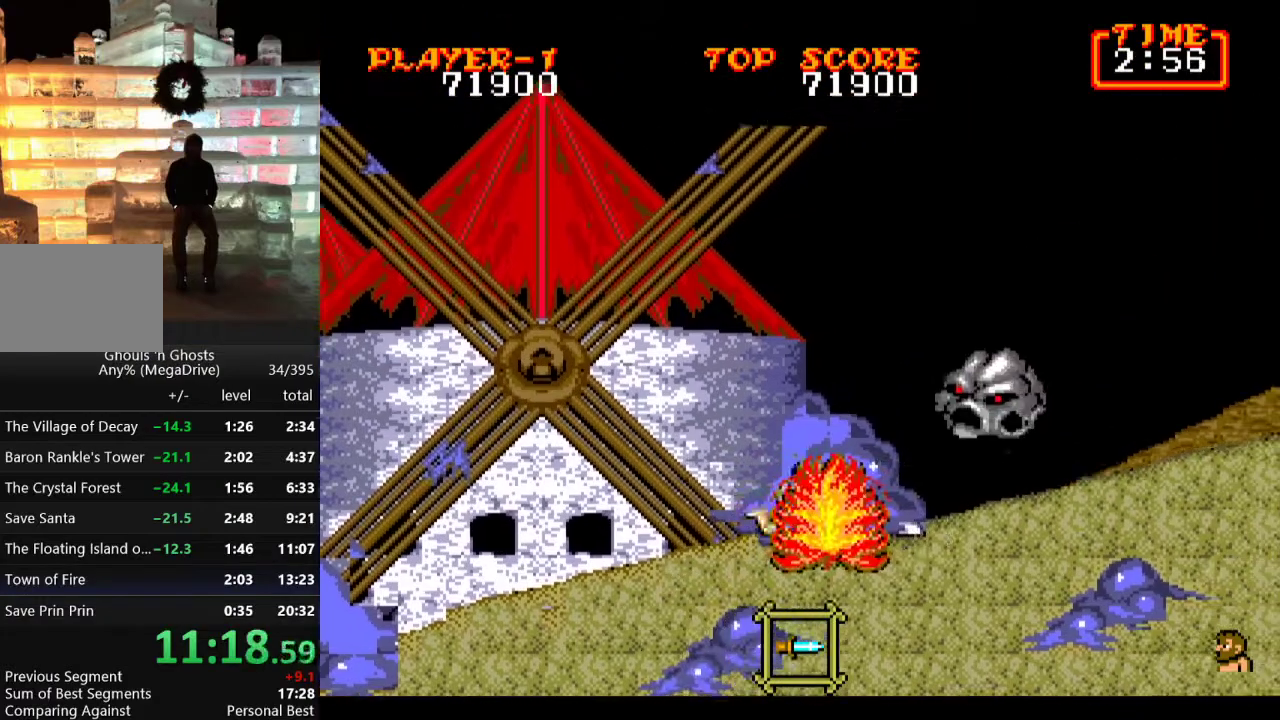
{"buttons": ["DPAD_RIGHT"], "events": [[283, "C", "down"], [400, "C", "up"]]}
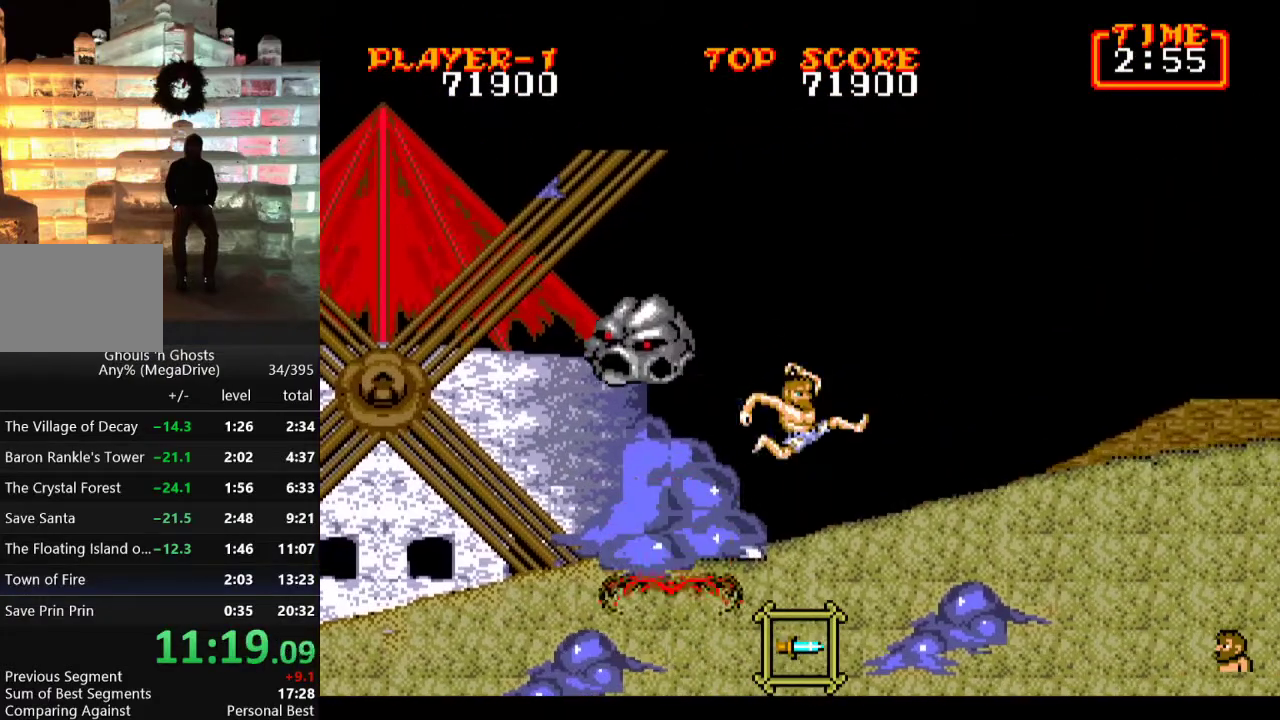
{"buttons": ["DPAD_RIGHT"], "events": []}
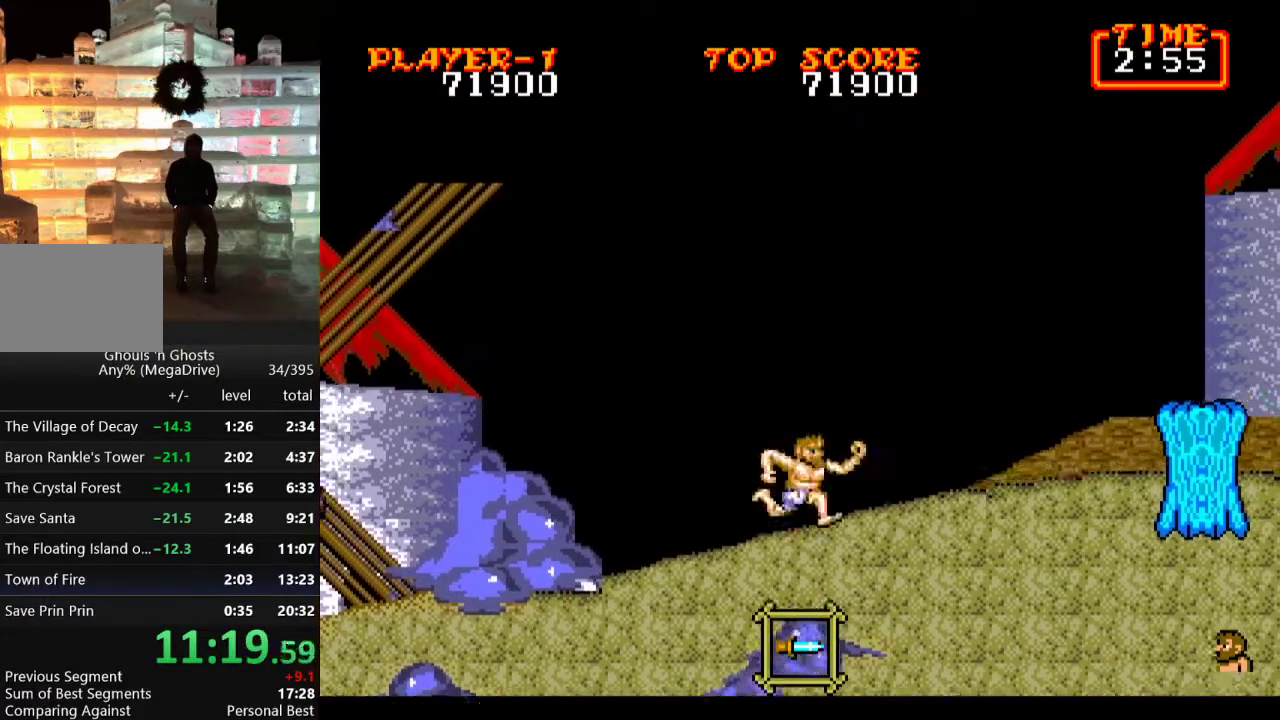
{"buttons": ["DPAD_RIGHT"], "events": []}